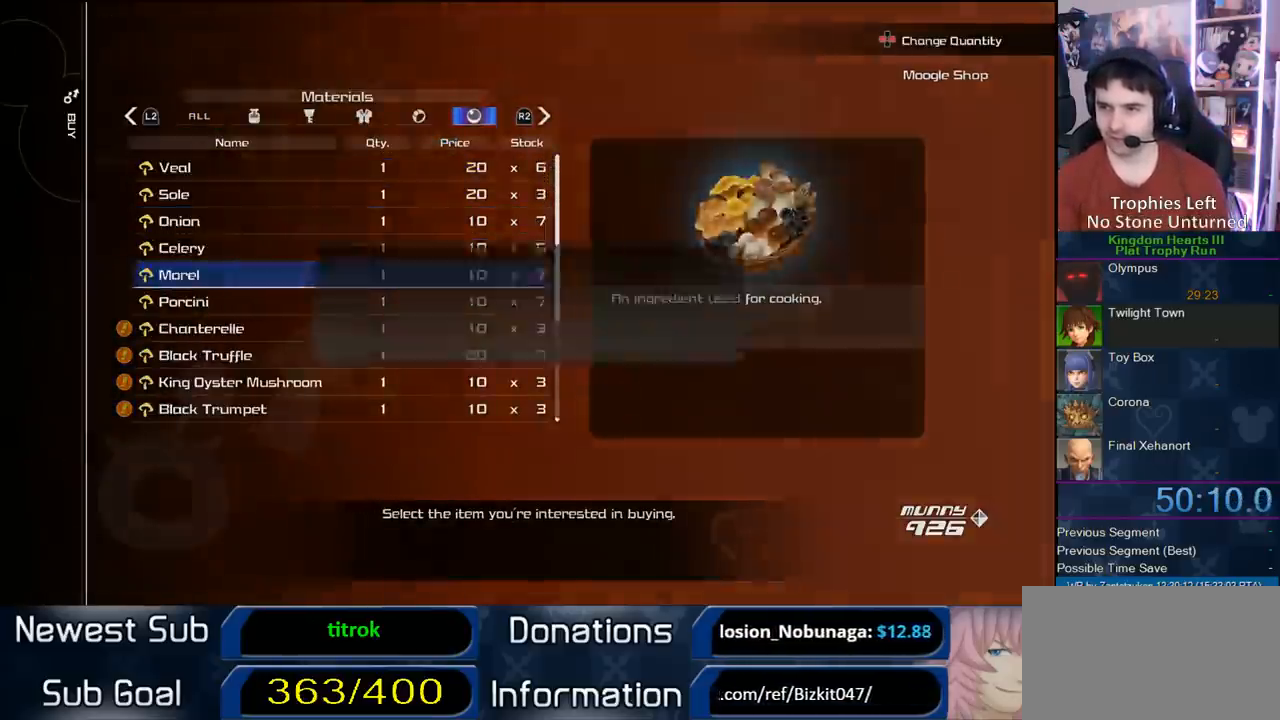
Gameplay with a controller (PlayStation layout); each line is a JSON object with the inputs held at the frame after it (dt_ms = milliseconds from this image to that frame). "events" lists button and stick changes between this image and that frame as [ms after this image, input, new state], when the widget could be followed in between. Not read: L2 R2 left_stick.
{"dt_ms": 500, "buttons": [], "right_stick": "center", "events": [[83, "CIRCLE", "up"], [233, "DPAD_LEFT", "down"], [283, "CIRCLE", "down"], [350, "DPAD_LEFT", "up"], [467, "CIRCLE", "up"]]}
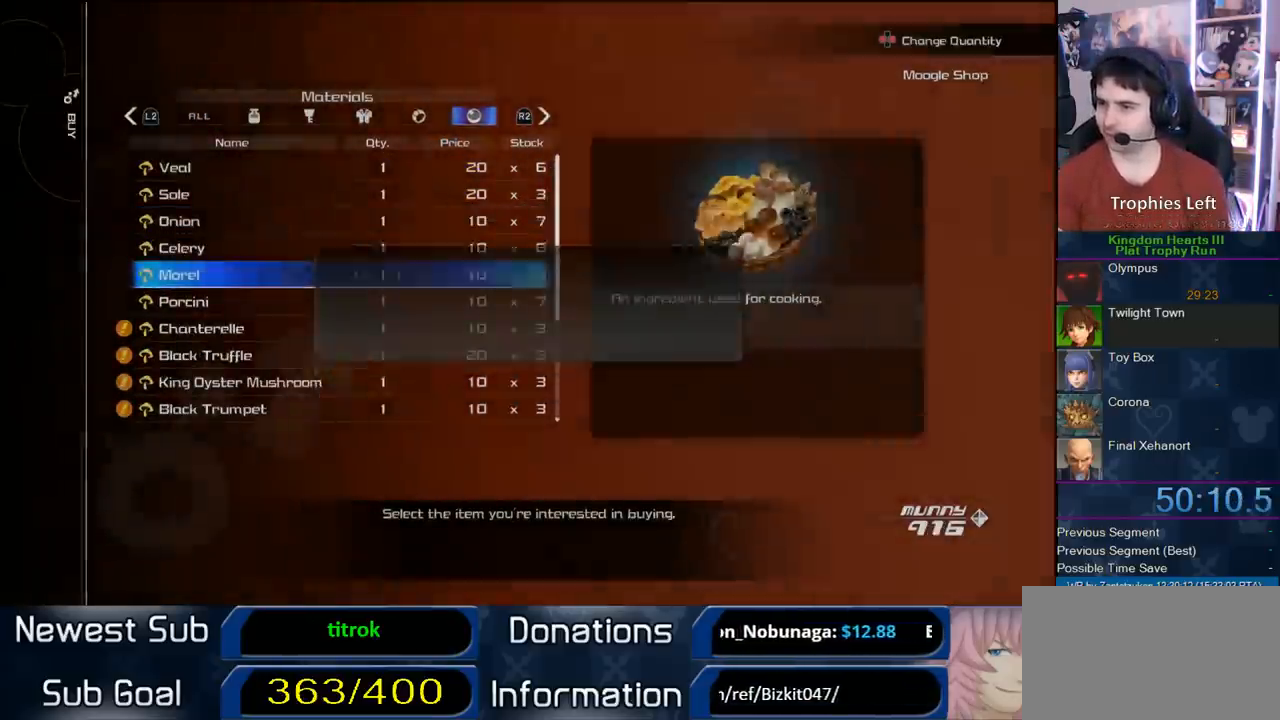
{"dt_ms": 500, "buttons": [], "right_stick": "center", "events": [[167, "CROSS", "down"], [267, "CROSS", "up"], [317, "CROSS", "down"], [483, "CROSS", "up"]]}
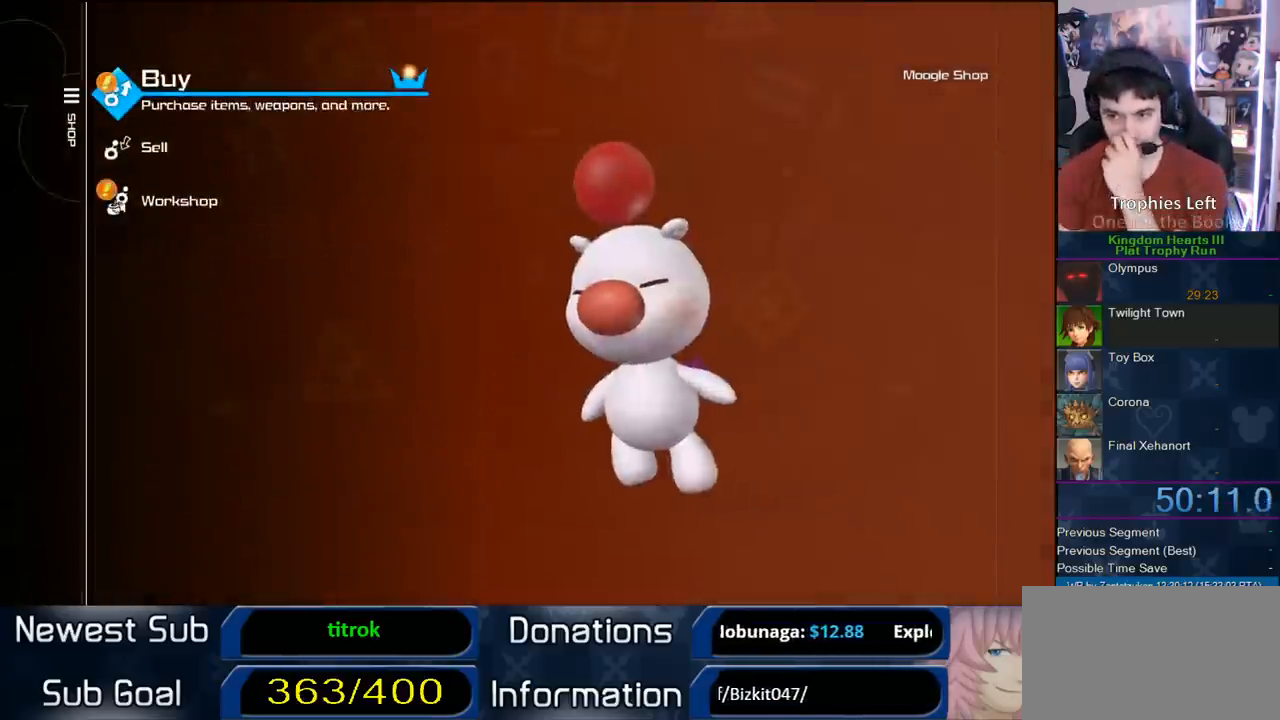
{"dt_ms": 500, "buttons": [], "right_stick": "center", "events": [[67, "CROSS", "down"], [200, "CROSS", "up"]]}
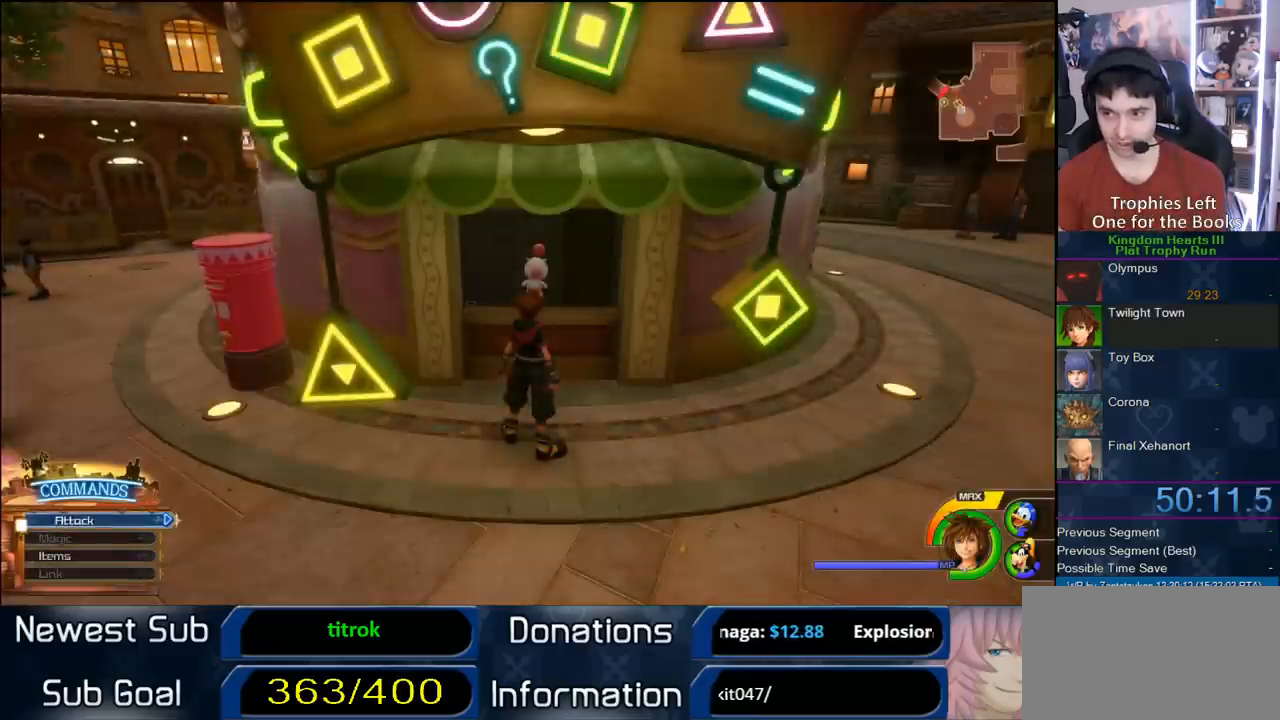
{"dt_ms": 500, "buttons": ["TRIANGLE"], "right_stick": "center", "events": [[317, "TRIANGLE", "down"], [467, "TRIANGLE", "up"], [500, "TRIANGLE", "down"]]}
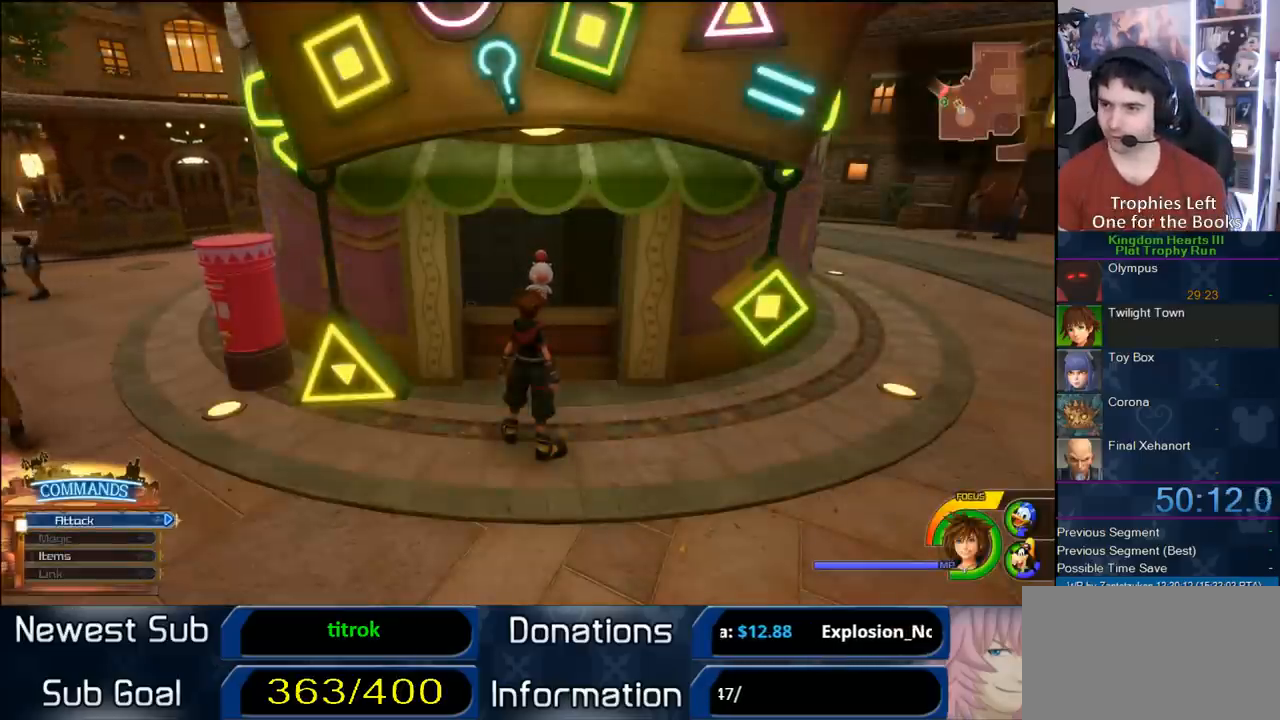
{"dt_ms": 500, "buttons": [], "right_stick": "center", "events": [[133, "TRIANGLE", "up"], [233, "TRIANGLE", "down"], [300, "TRIANGLE", "up"], [367, "TRIANGLE", "down"], [483, "TRIANGLE", "up"]]}
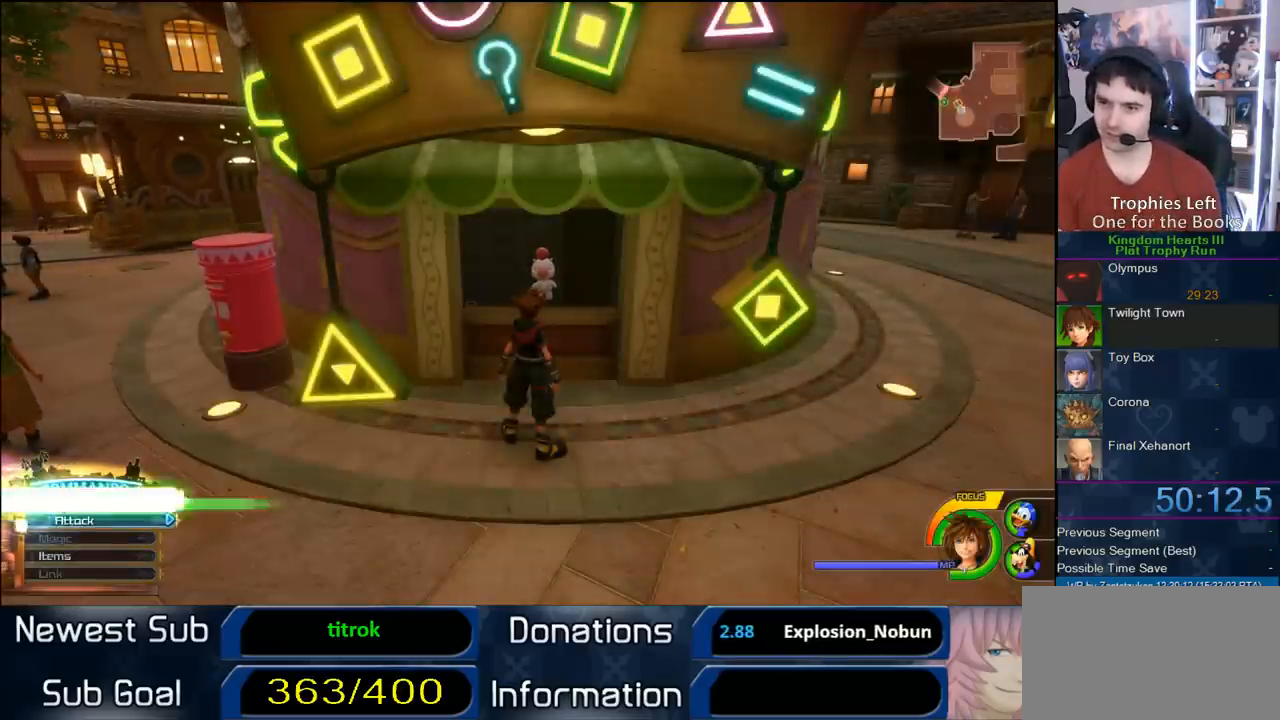
{"dt_ms": 500, "buttons": [], "right_stick": "center", "events": [[50, "TRIANGLE", "down"], [100, "TRIANGLE", "up"], [167, "TRIANGLE", "down"], [317, "TRIANGLE", "up"]]}
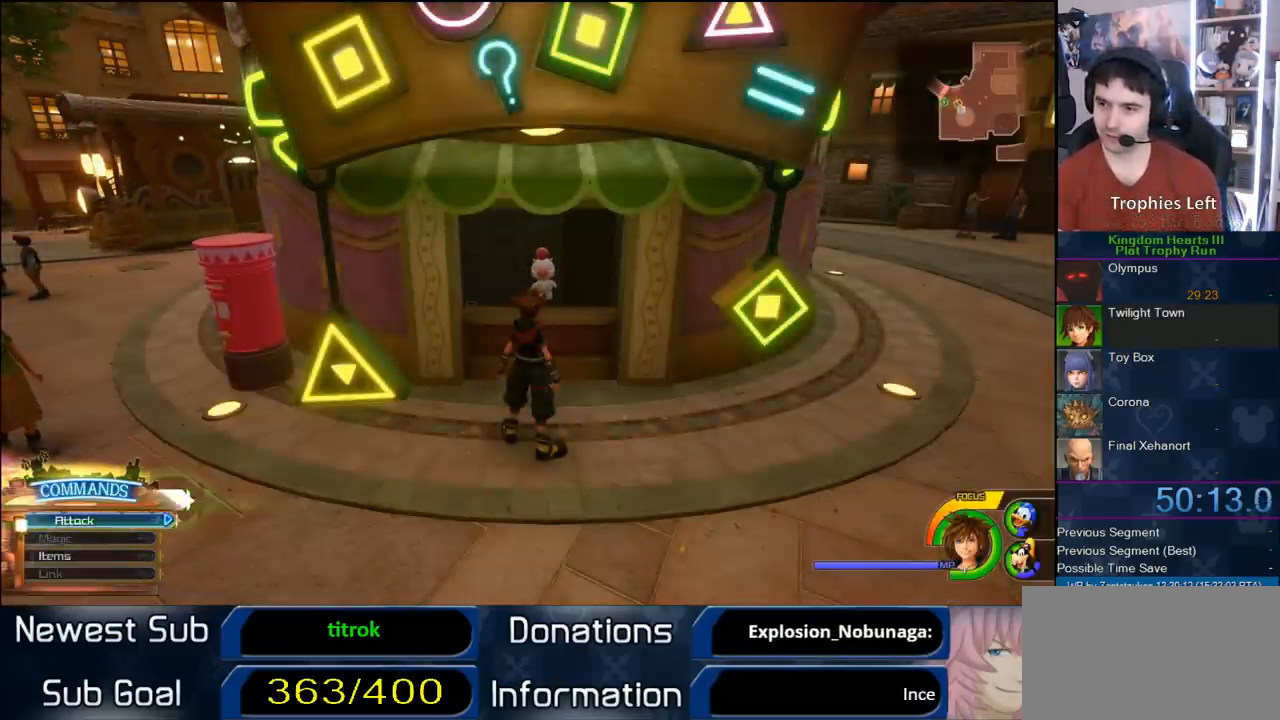
{"dt_ms": 500, "buttons": [], "right_stick": "center", "events": []}
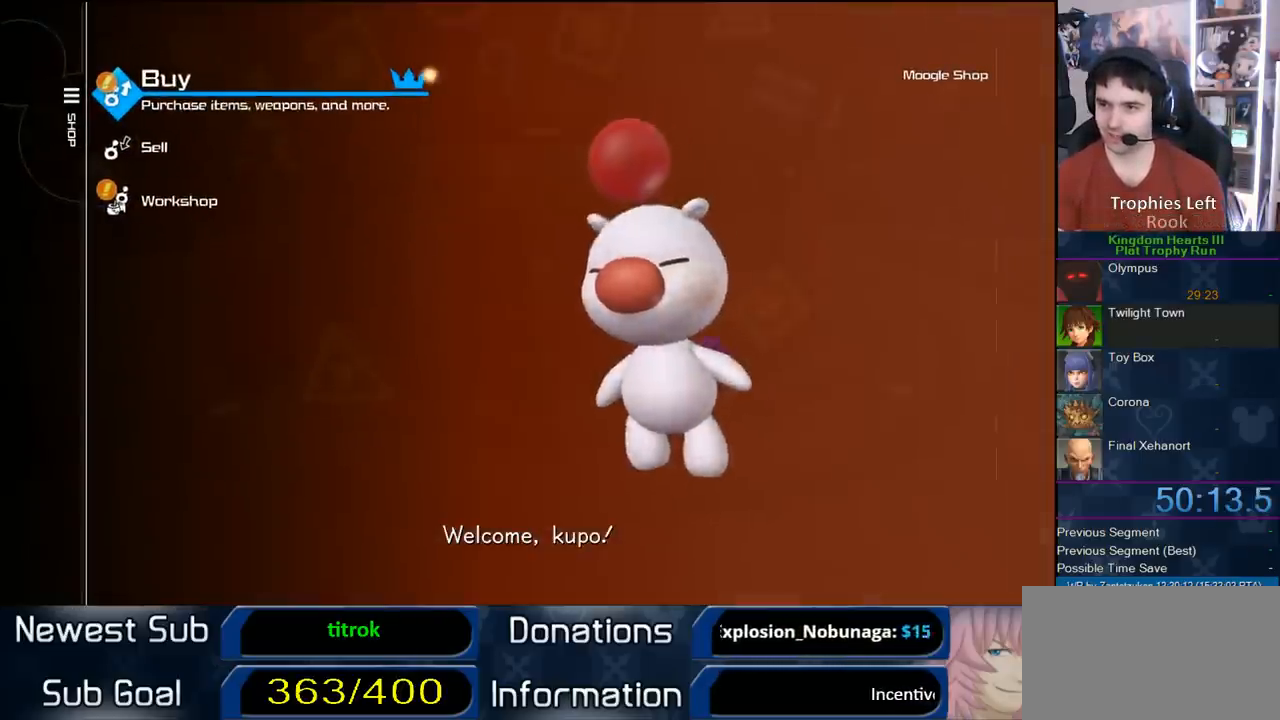
{"dt_ms": 500, "buttons": [], "right_stick": "center", "events": [[300, "CIRCLE", "down"], [450, "CIRCLE", "up"]]}
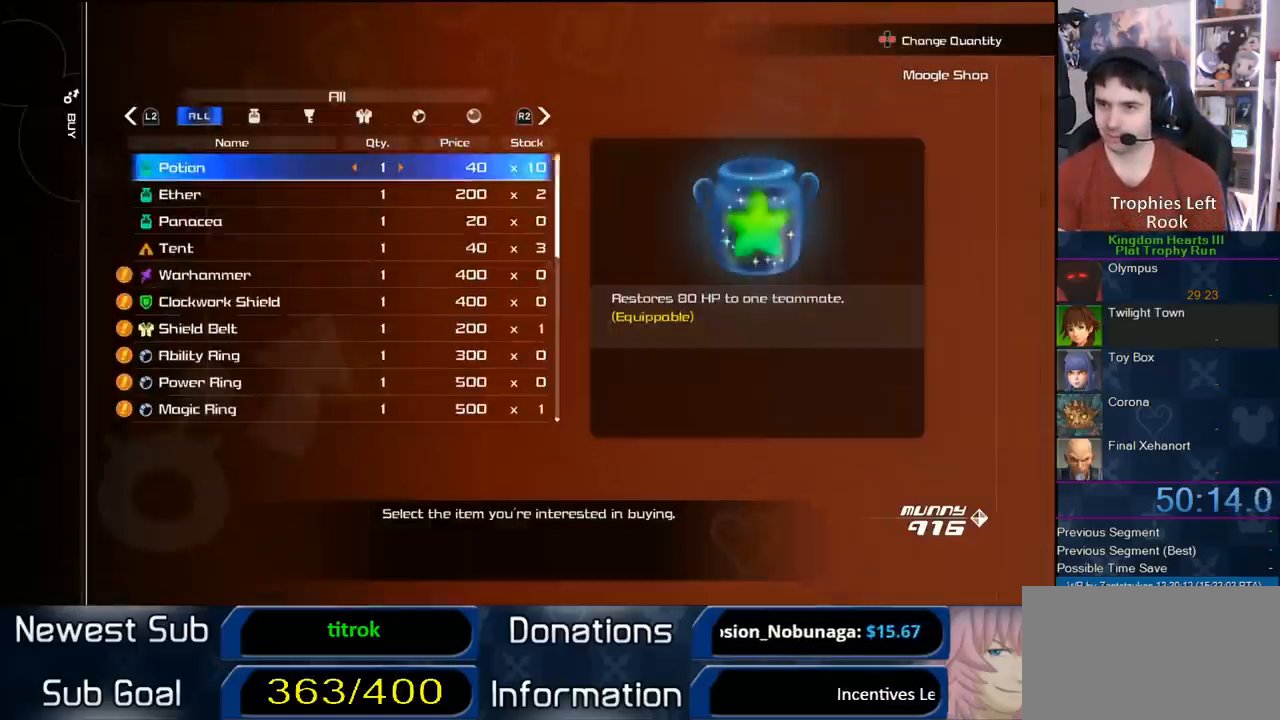
{"dt_ms": 500, "buttons": ["DPAD_DOWN"], "right_stick": "center", "events": [[417, "DPAD_DOWN", "down"]]}
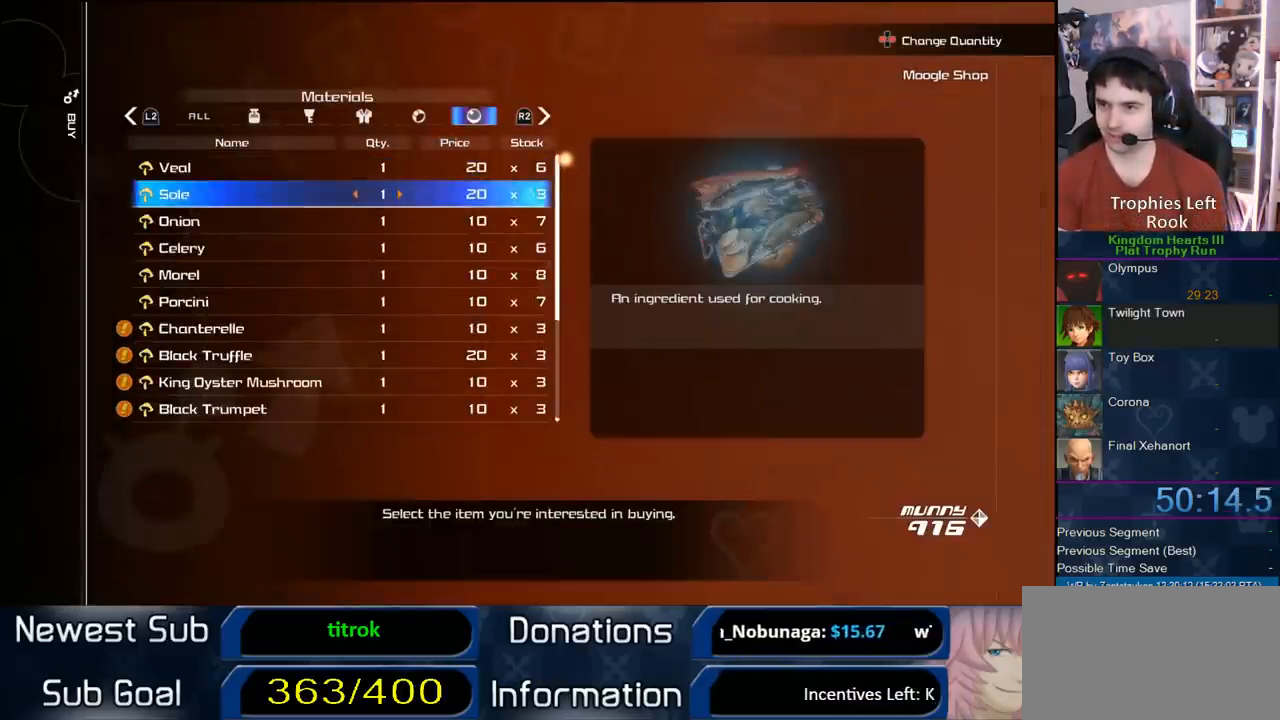
{"dt_ms": 500, "buttons": ["CIRCLE"], "right_stick": "center", "events": [[33, "DPAD_DOWN", "up"], [67, "DPAD_DOWN", "down"], [217, "DPAD_DOWN", "up"], [250, "DPAD_DOWN", "down"], [500, "CIRCLE", "down"], [500, "DPAD_DOWN", "up"]]}
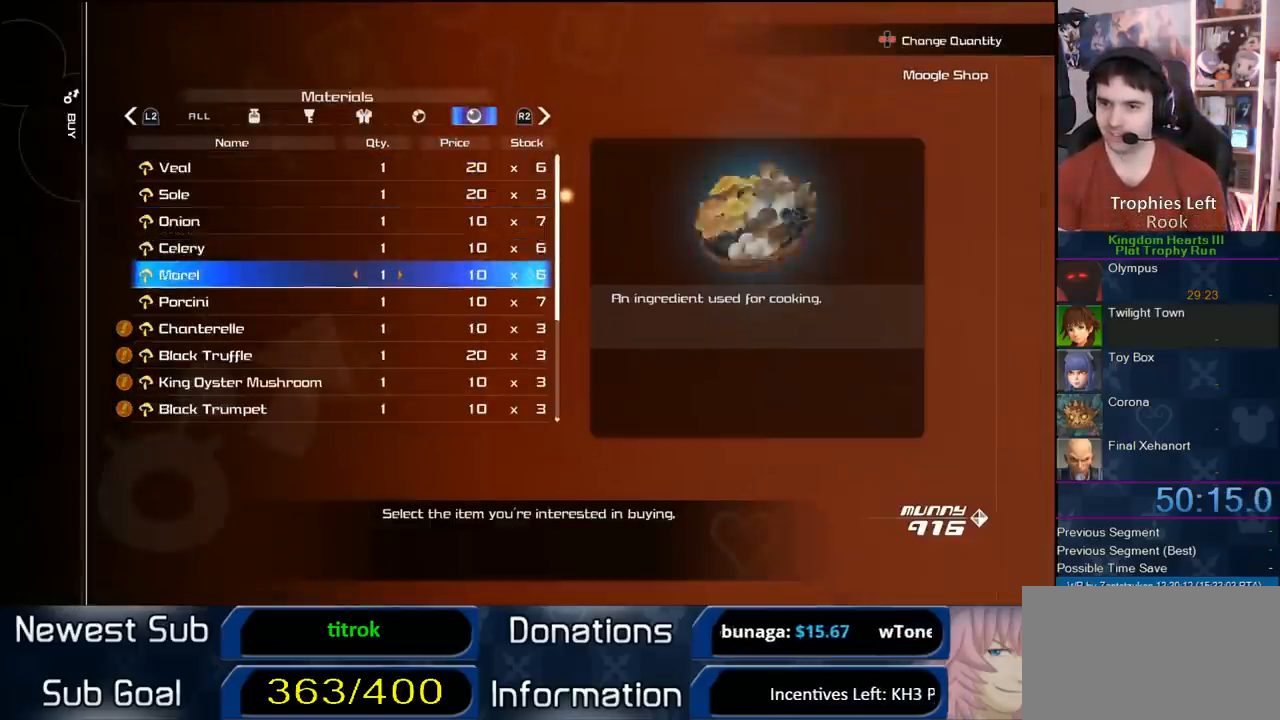
{"dt_ms": 500, "buttons": ["CIRCLE"], "right_stick": "center", "events": [[267, "CIRCLE", "up"], [350, "DPAD_LEFT", "down"], [400, "CIRCLE", "down"], [467, "DPAD_LEFT", "up"]]}
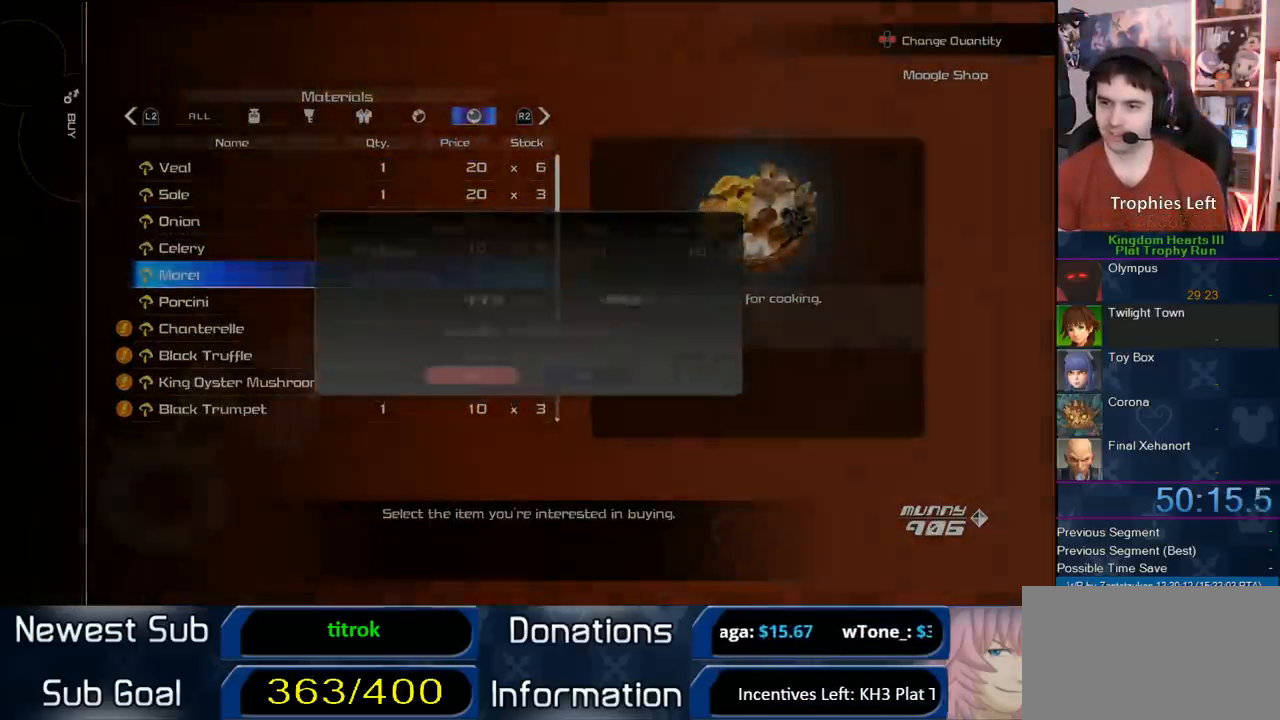
{"dt_ms": 500, "buttons": ["CROSS"], "right_stick": "center", "events": [[67, "CIRCLE", "up"], [167, "CROSS", "down"], [250, "CROSS", "up"], [283, "CROSS", "down"], [400, "CROSS", "up"], [483, "CROSS", "down"]]}
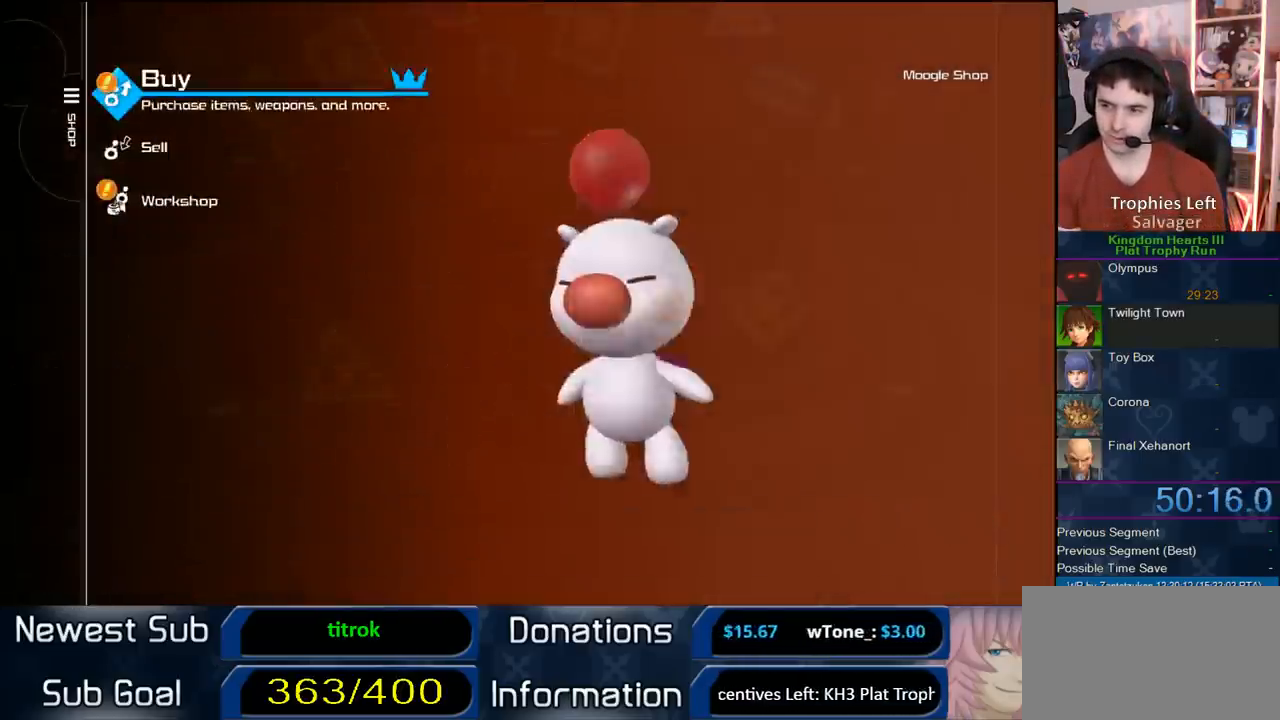
{"dt_ms": 500, "buttons": [], "right_stick": "center", "events": [[133, "CROSS", "up"], [183, "CROSS", "down"], [333, "CROSS", "up"]]}
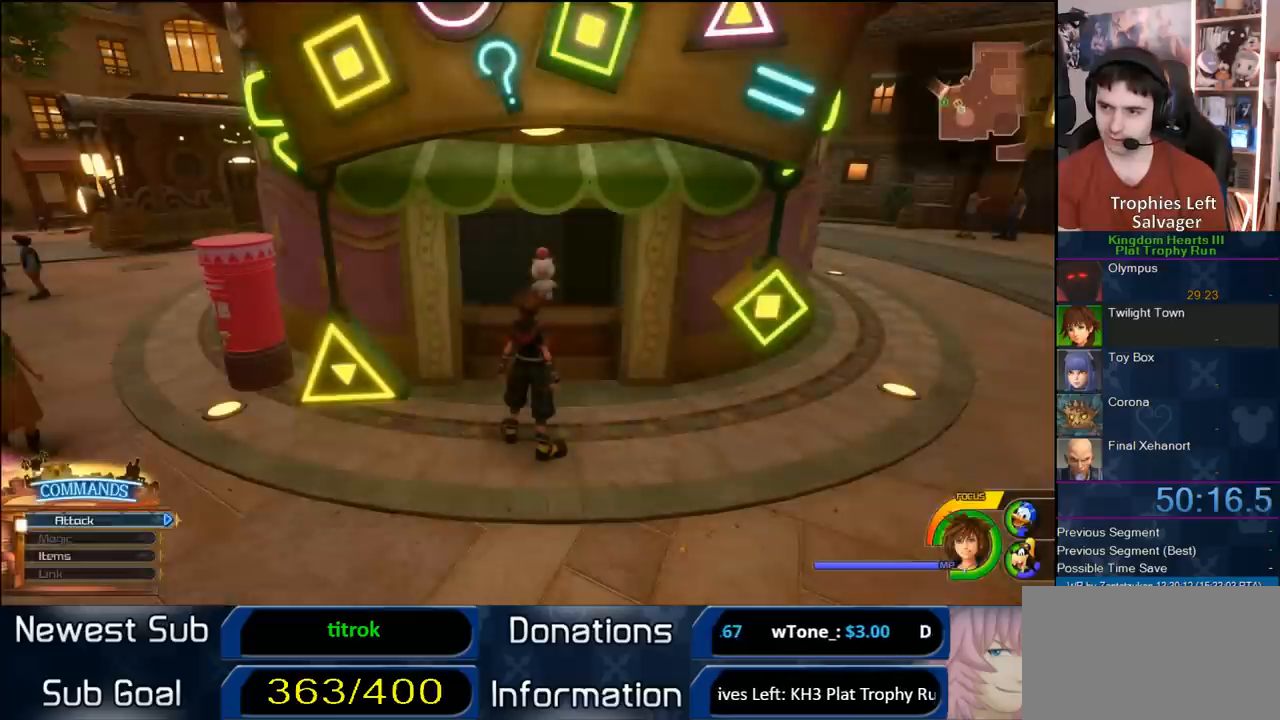
{"dt_ms": 500, "buttons": [], "right_stick": "center", "events": [[333, "CIRCLE", "down"], [500, "CIRCLE", "up"]]}
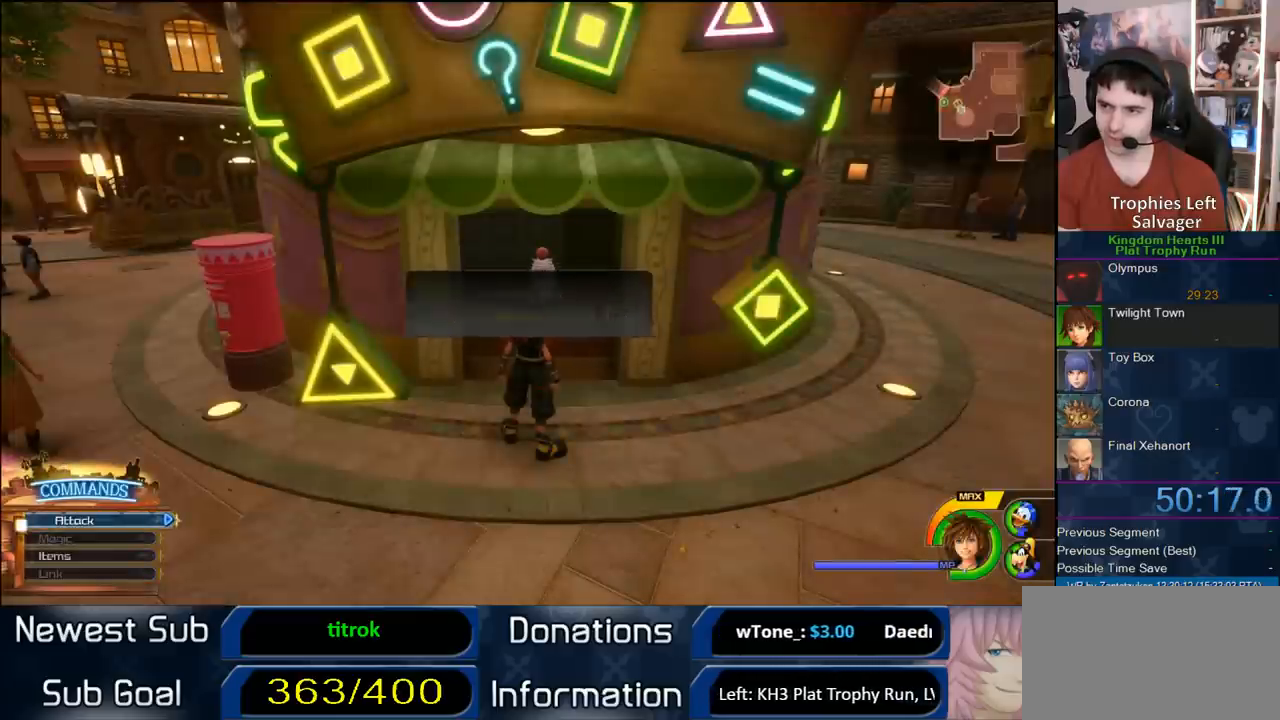
{"dt_ms": 1000, "buttons": [], "right_stick": "center", "events": []}
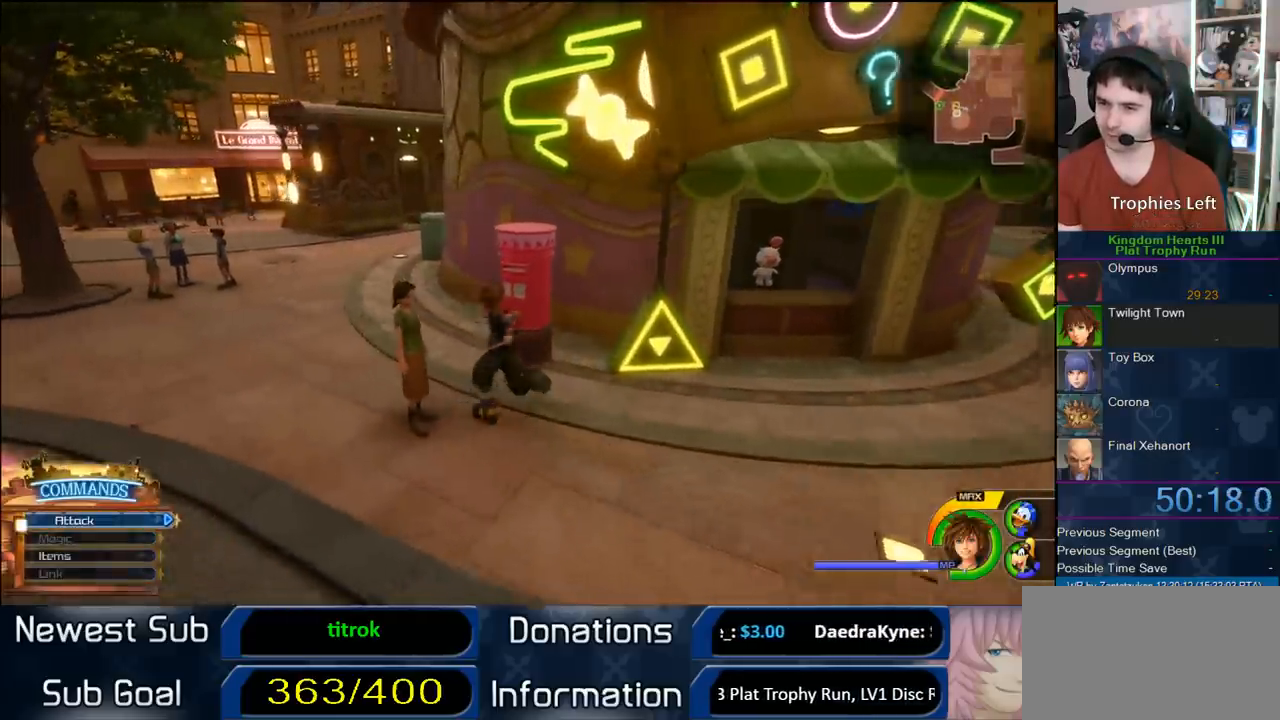
{"dt_ms": 500, "buttons": ["TRIANGLE"], "right_stick": "center", "events": [[217, "TRIANGLE", "down"], [333, "TRIANGLE", "up"], [500, "TRIANGLE", "down"]]}
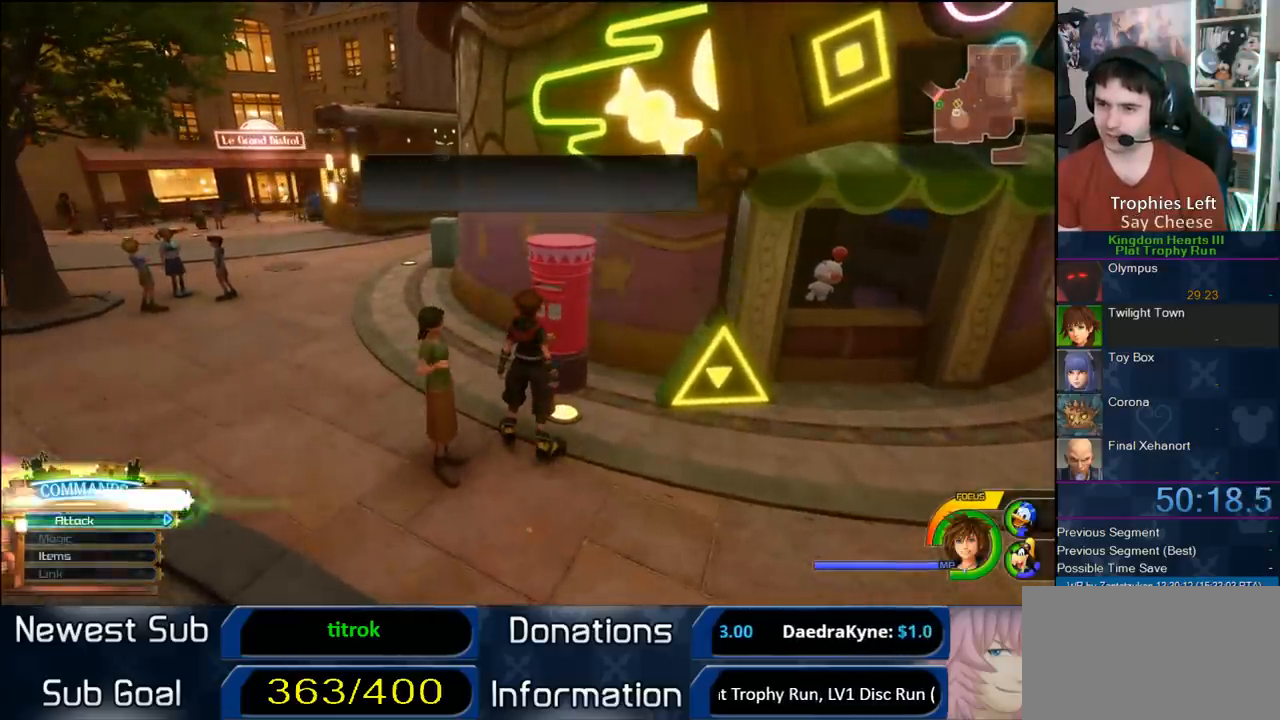
{"dt_ms": 500, "buttons": [], "right_stick": "center", "events": [[100, "TRIANGLE", "up"], [200, "CIRCLE", "down"], [250, "CIRCLE", "up"], [300, "CIRCLE", "down"], [483, "CIRCLE", "up"]]}
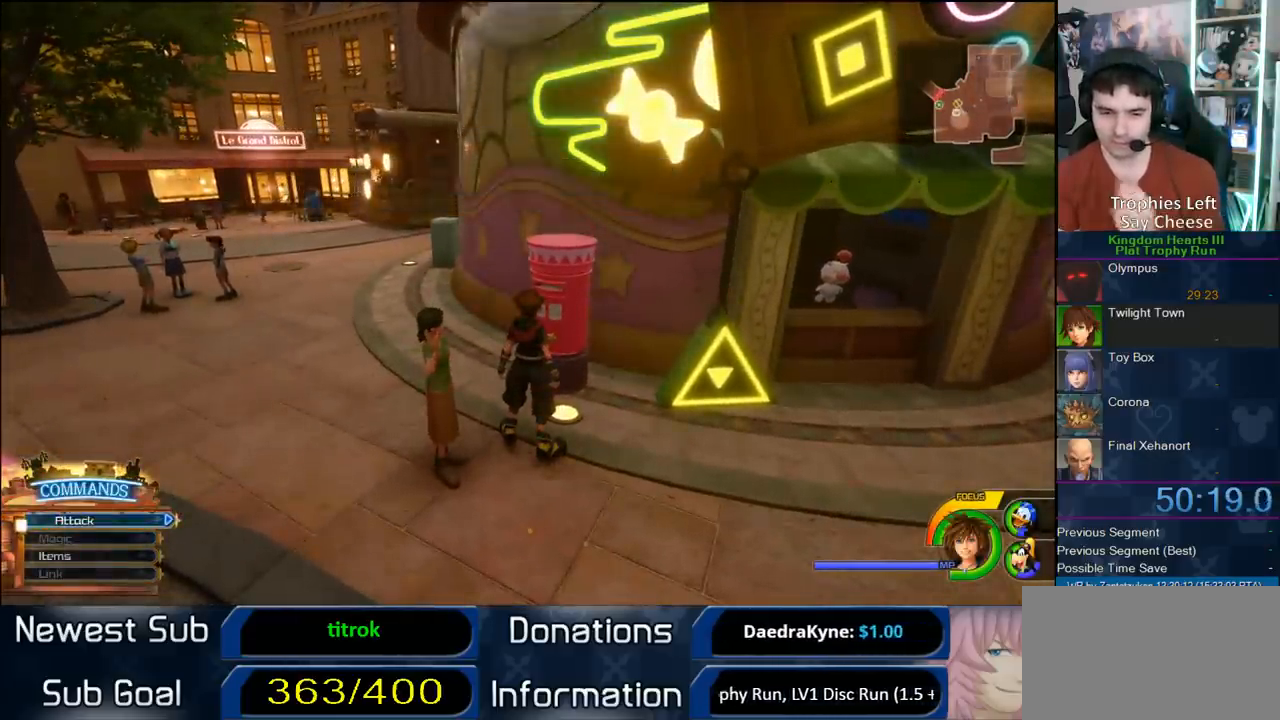
{"dt_ms": 500, "buttons": [], "right_stick": "center", "events": []}
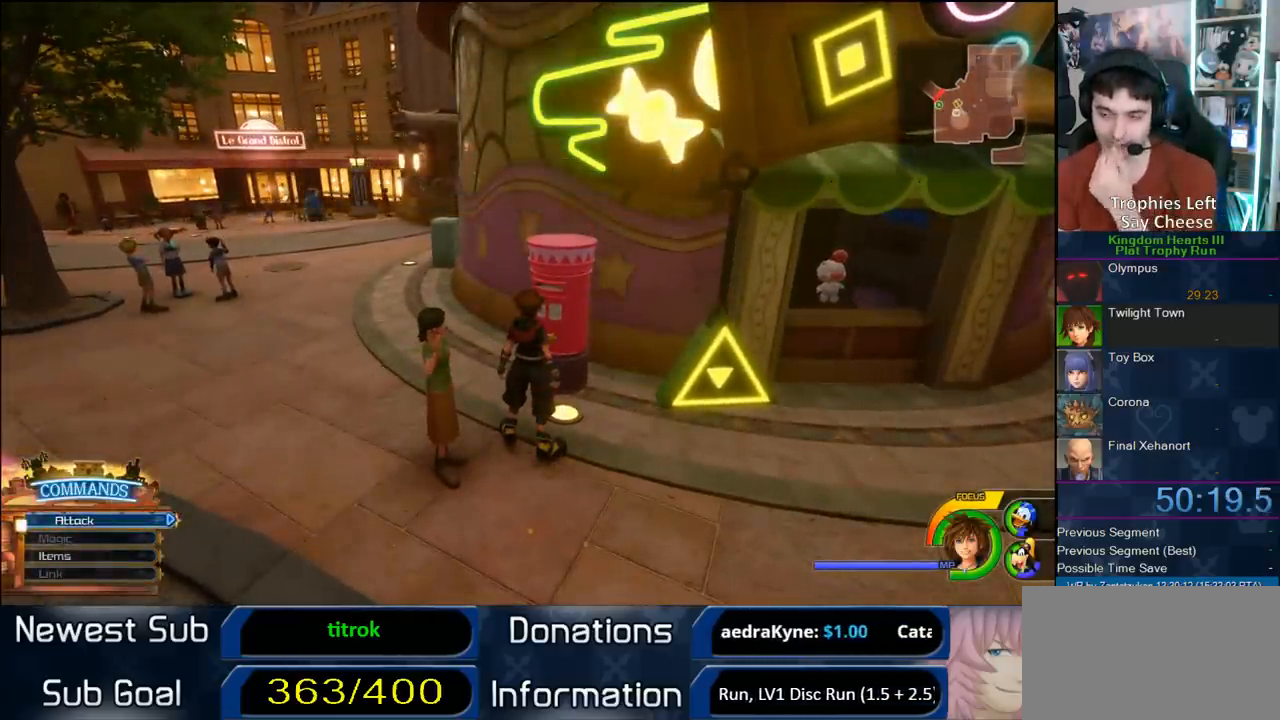
{"dt_ms": 500, "buttons": [], "right_stick": "center", "events": []}
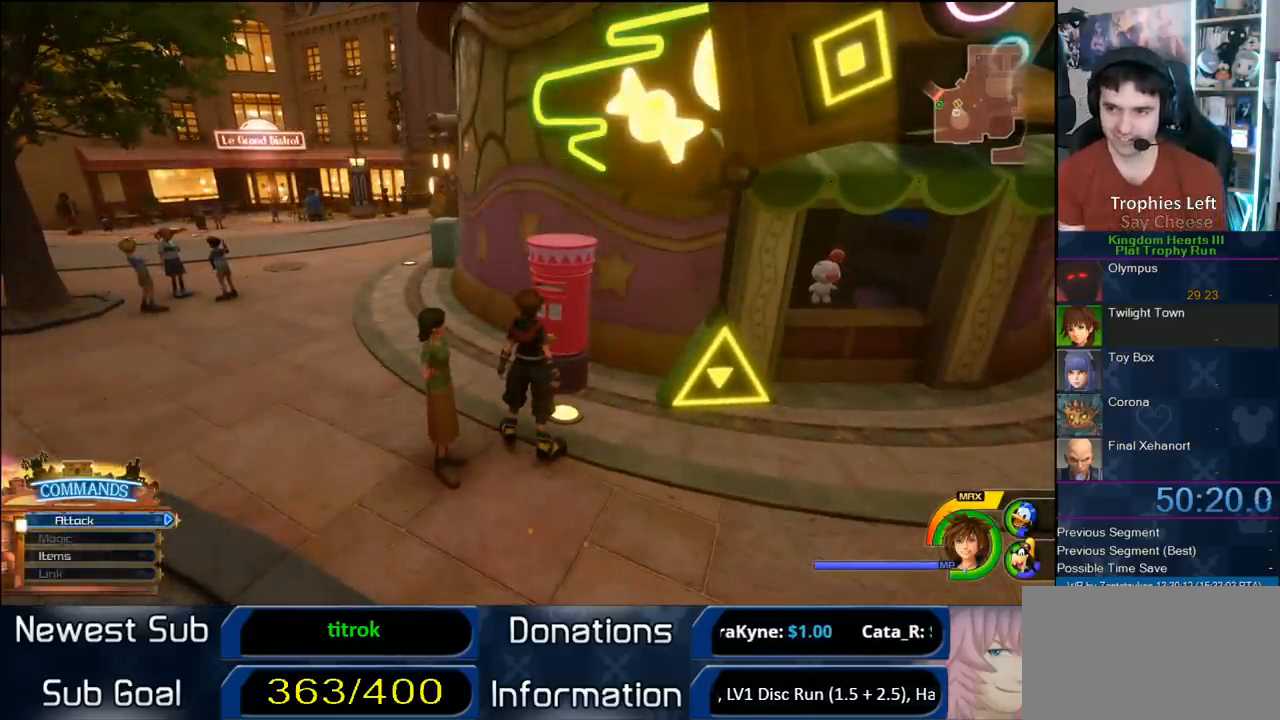
{"dt_ms": 500, "buttons": ["CIRCLE"], "right_stick": "center", "events": [[417, "CIRCLE", "down"]]}
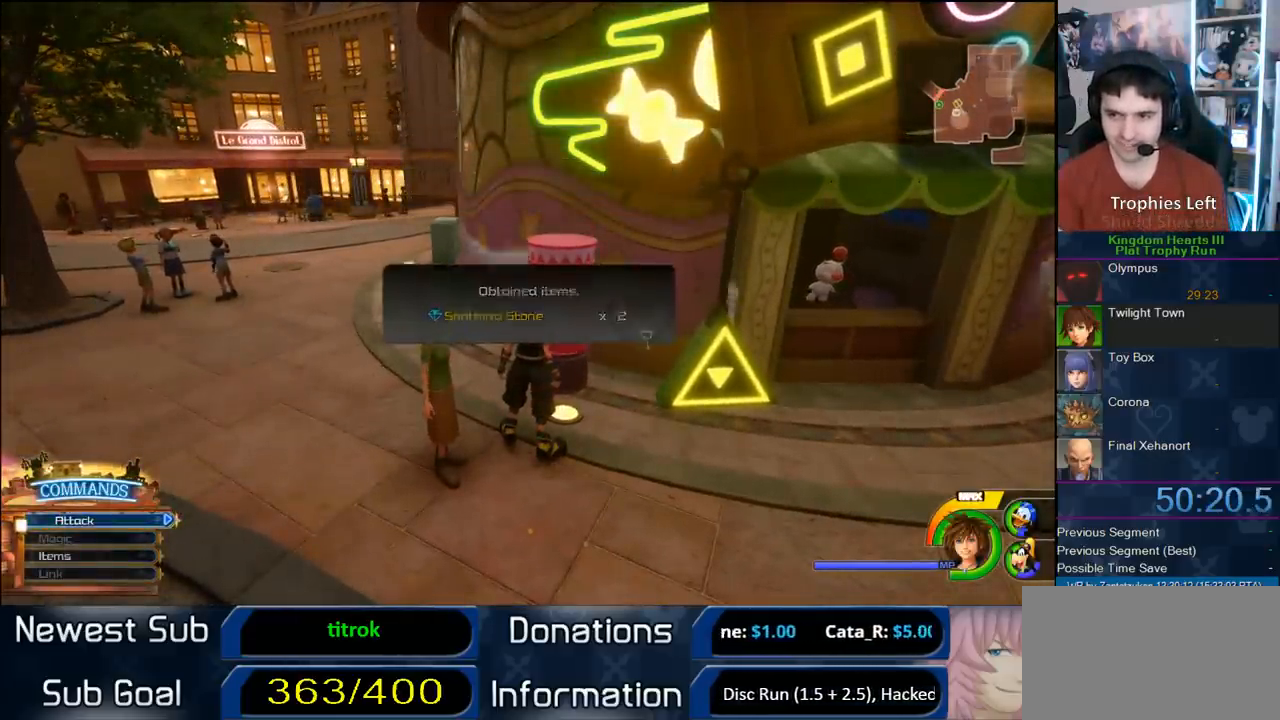
{"dt_ms": 500, "buttons": ["TRIANGLE"], "right_stick": "center", "events": [[100, "CIRCLE", "up"], [267, "TRIANGLE", "down"]]}
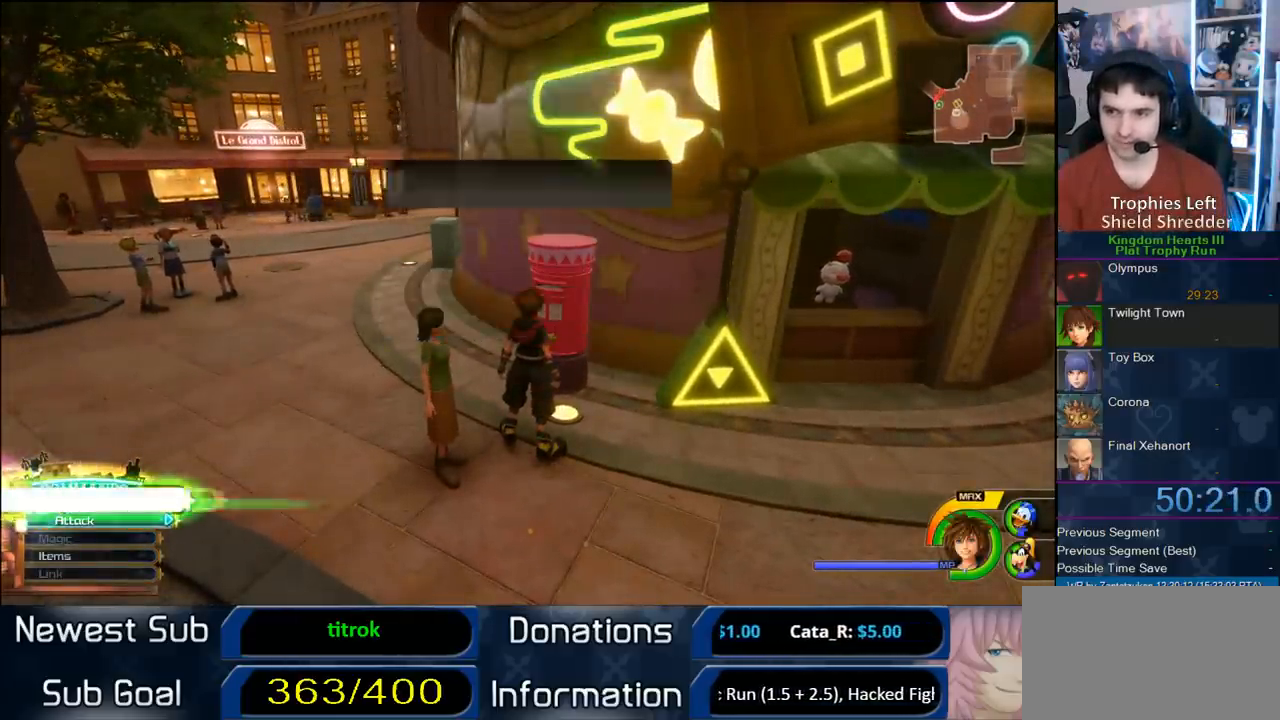
{"dt_ms": 500, "buttons": [], "right_stick": "center", "events": [[33, "TRIANGLE", "up"], [117, "CIRCLE", "down"], [200, "CIRCLE", "up"], [300, "CIRCLE", "down"], [350, "CIRCLE", "up"]]}
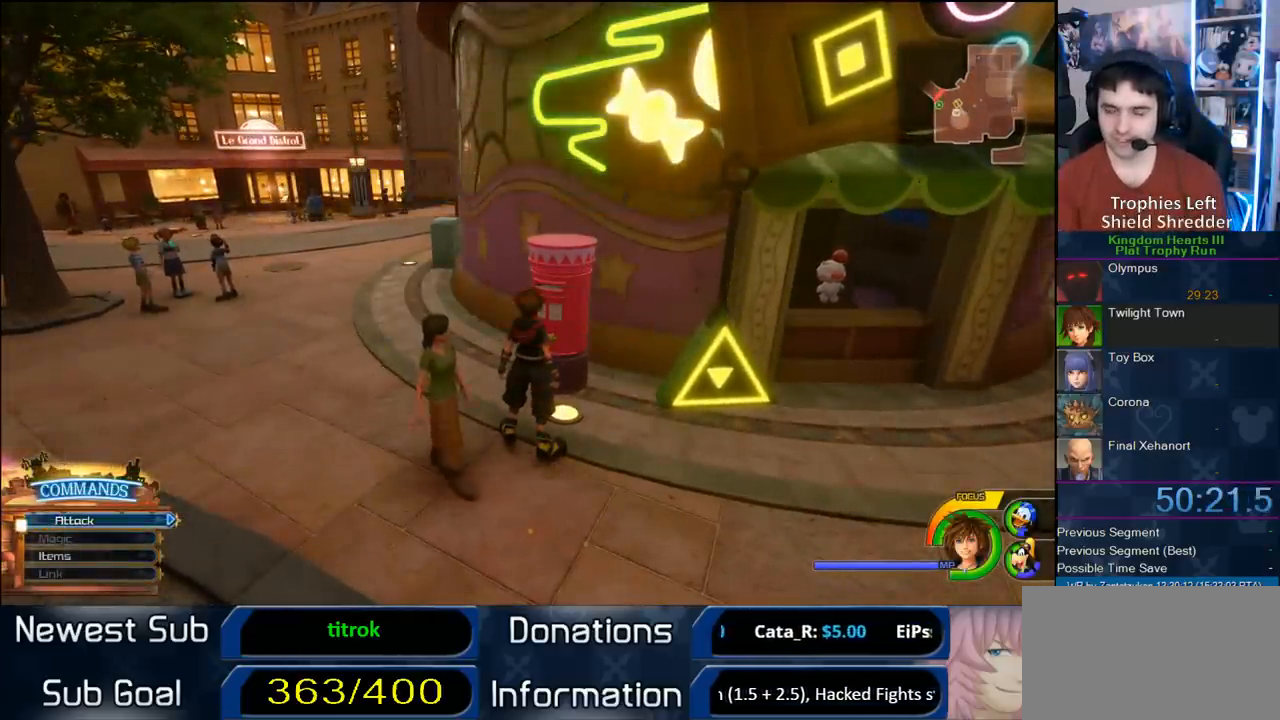
{"dt_ms": 500, "buttons": [], "right_stick": "center", "events": [[183, "CIRCLE", "down"], [283, "CIRCLE", "up"]]}
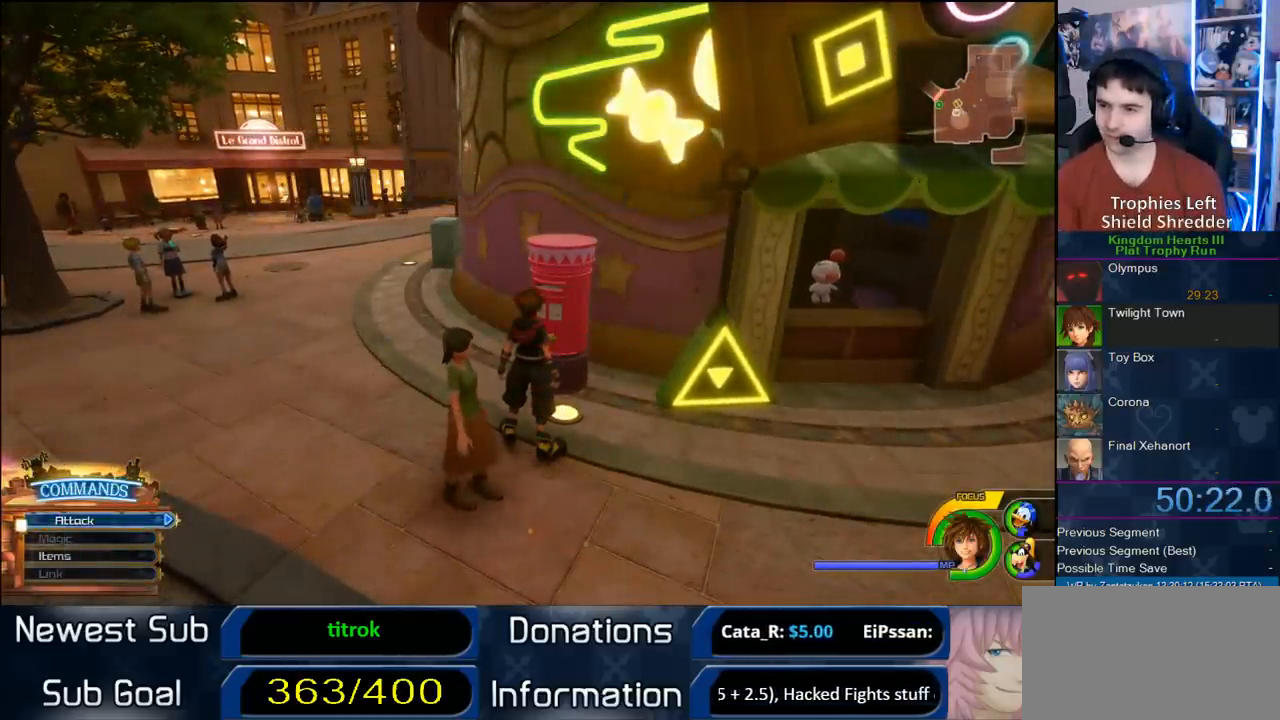
{"dt_ms": 500, "buttons": [], "right_stick": "center", "events": []}
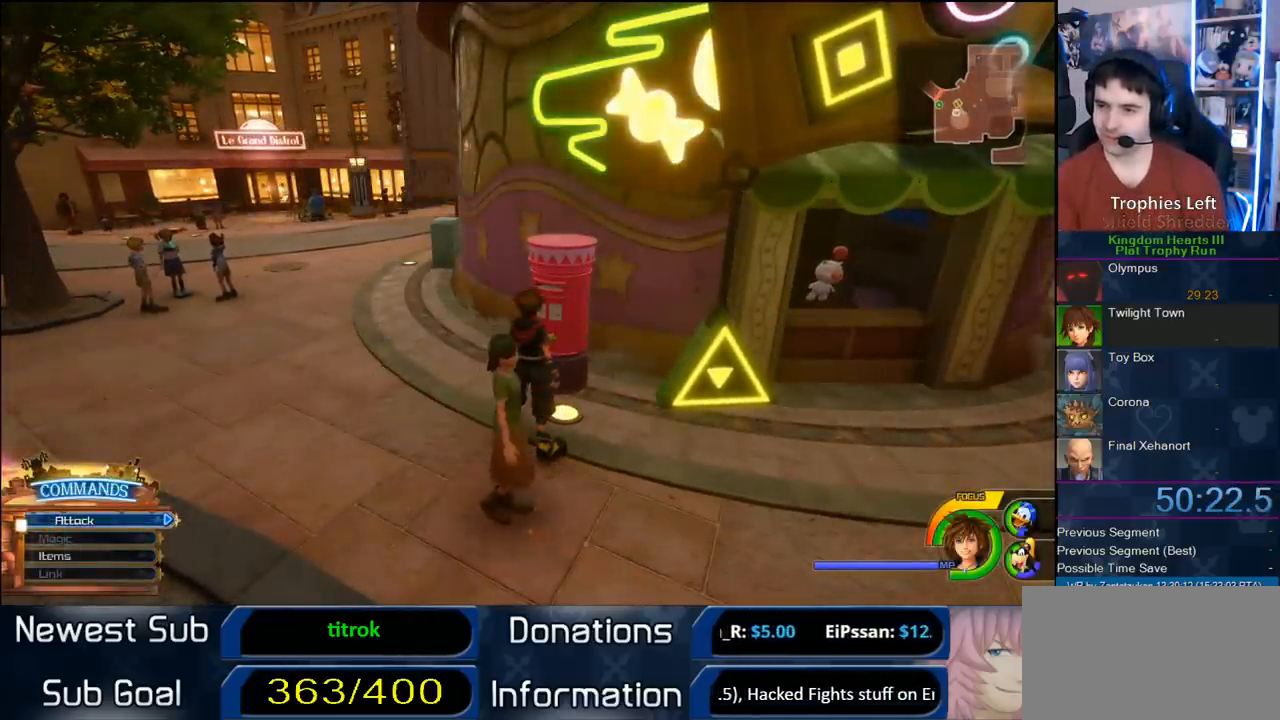
{"dt_ms": 500, "buttons": ["CIRCLE"], "right_stick": "center", "events": [[400, "CIRCLE", "down"]]}
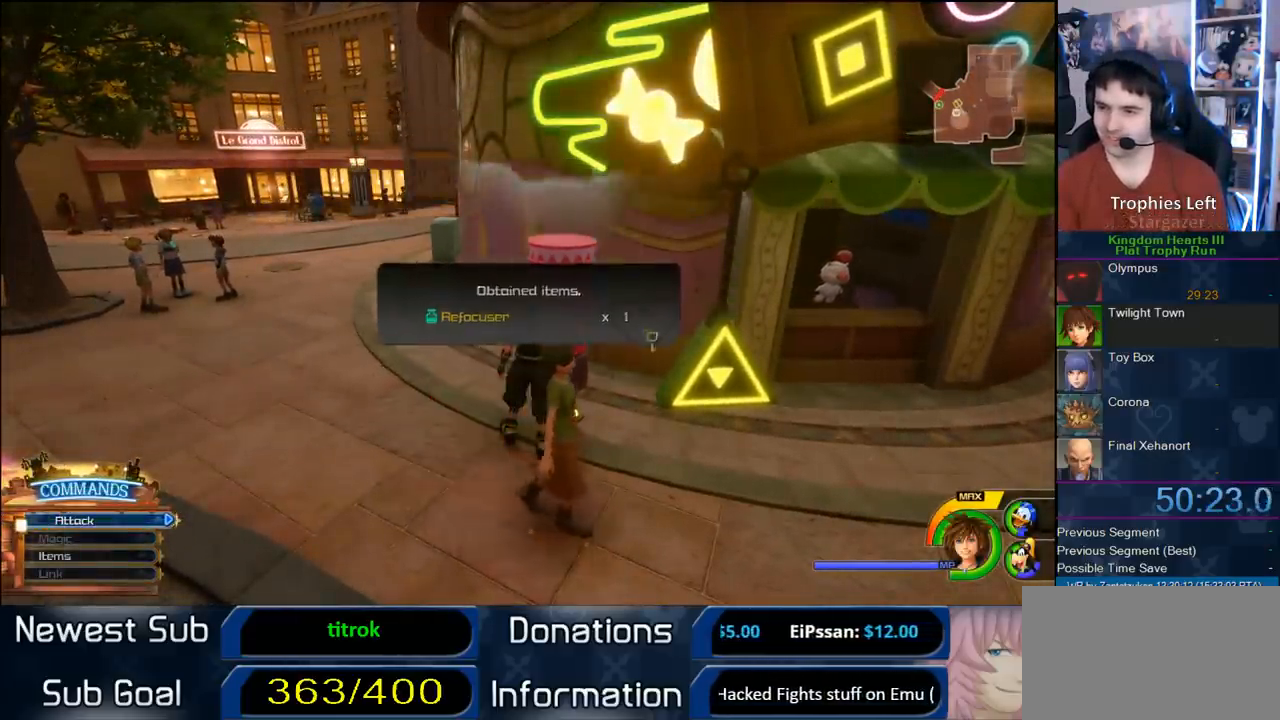
{"dt_ms": 500, "buttons": [], "right_stick": "center", "events": [[100, "CIRCLE", "up"], [267, "TRIANGLE", "down"], [283, "TRIANGLE", "up"], [350, "TRIANGLE", "down"], [483, "TRIANGLE", "up"]]}
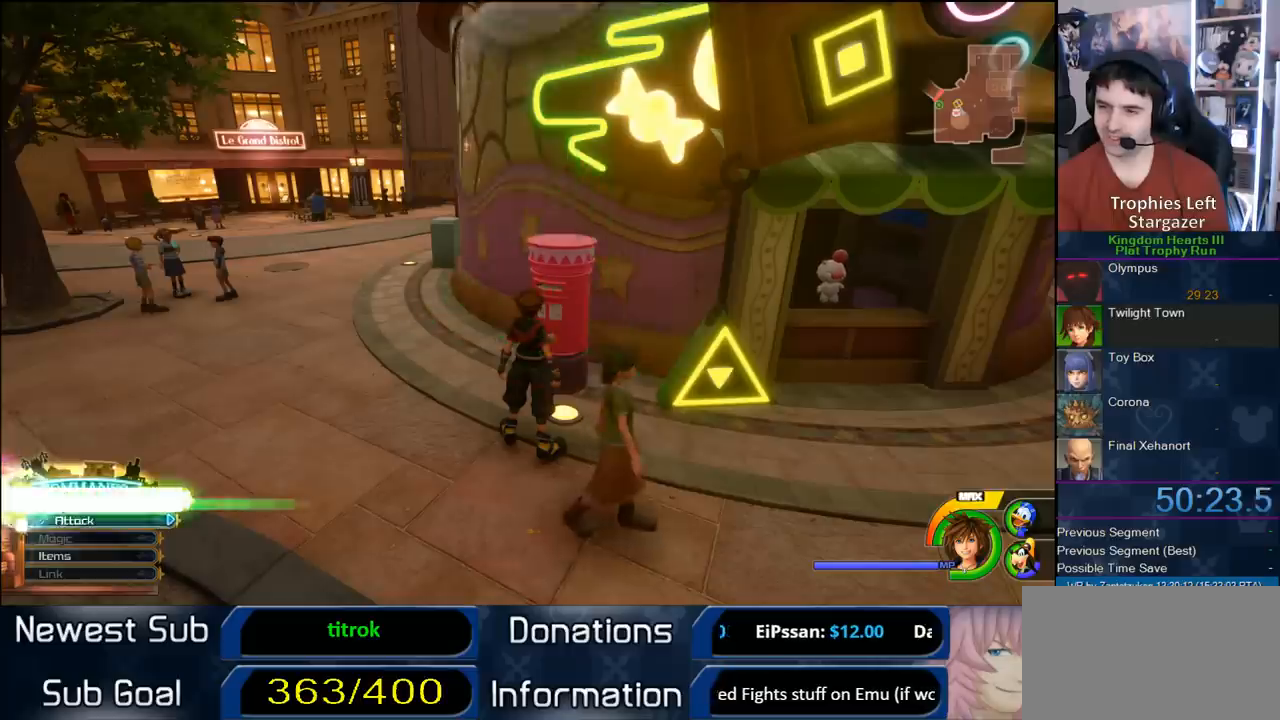
{"dt_ms": 500, "buttons": [], "right_stick": "center", "events": [[67, "CIRCLE", "down"], [167, "CIRCLE", "up"], [400, "CIRCLE", "down"], [500, "CIRCLE", "up"]]}
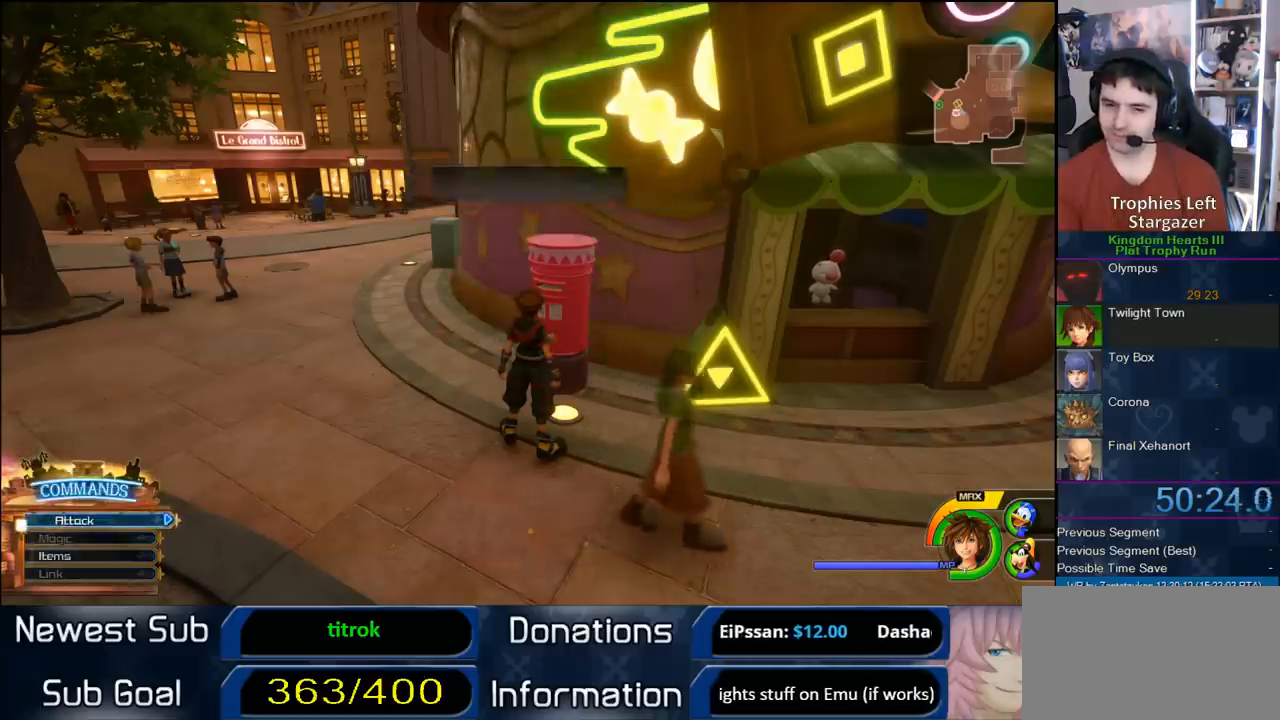
{"dt_ms": 500, "buttons": [], "right_stick": "center", "events": []}
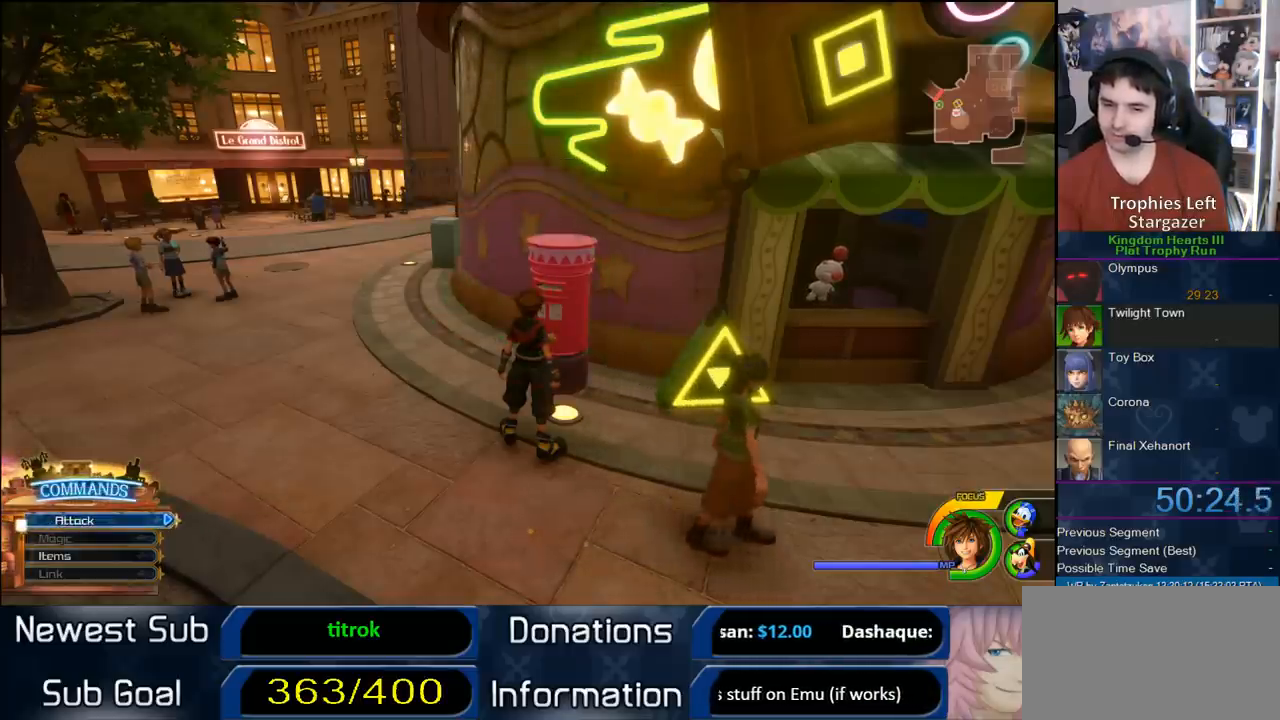
{"dt_ms": 500, "buttons": [], "right_stick": "center", "events": []}
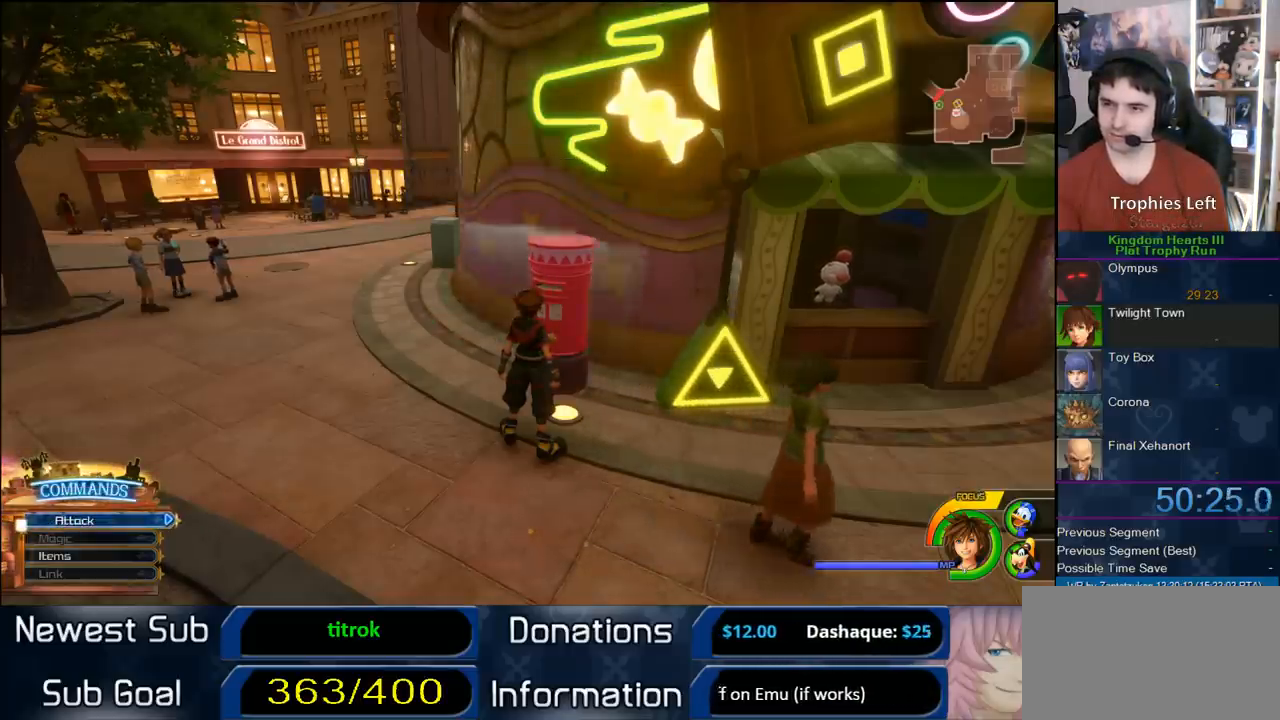
{"dt_ms": 500, "buttons": [], "right_stick": "center", "events": []}